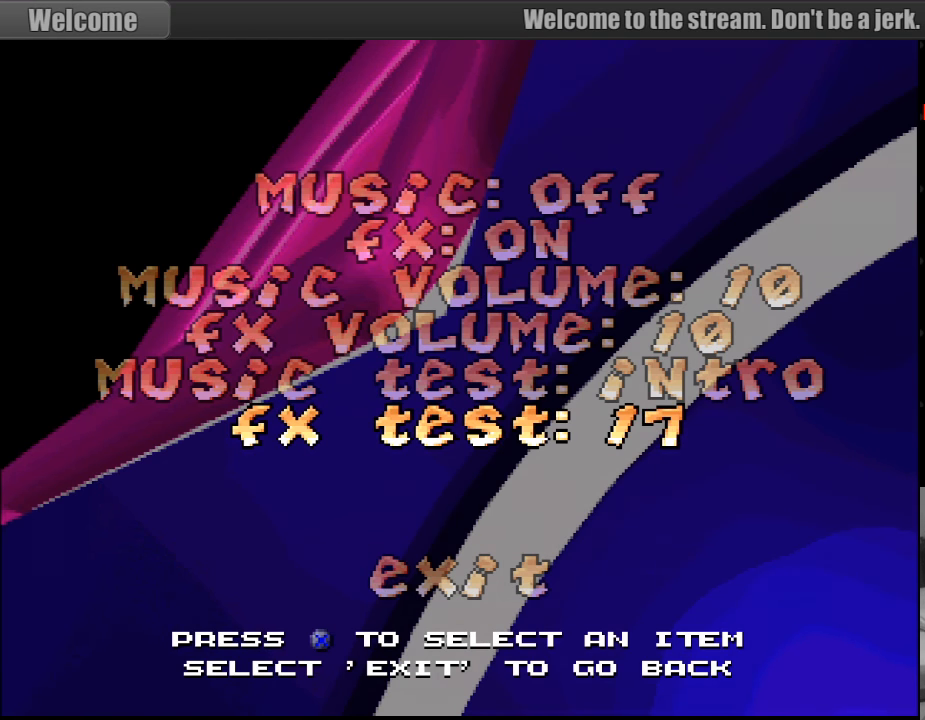
Gameplay with a controller (PlayStation layout); each line is a JSON object with the inputs held at the frame after it. "events" lists button and stick changes between this image and that frame as [ms after this image, input, new state], when the widget could be followed in between. Not read: L3 R3.
{"buttons": [], "events": [[300, "CROSS", "down"], [400, "CROSS", "up"]]}
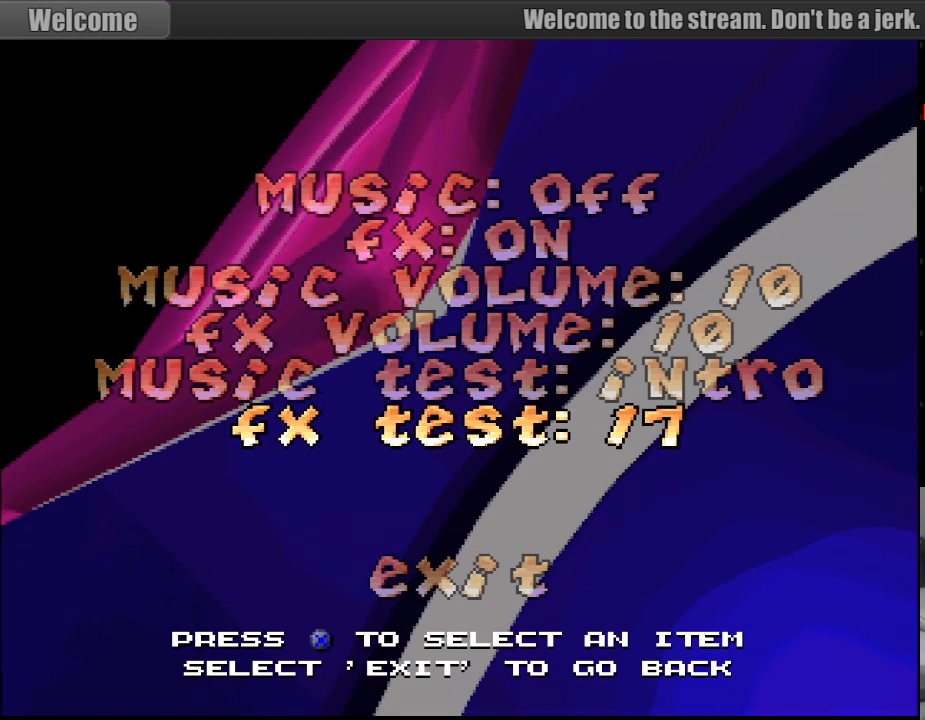
{"buttons": [], "events": [[200, "DPAD_RIGHT", "down"], [317, "DPAD_RIGHT", "up"]]}
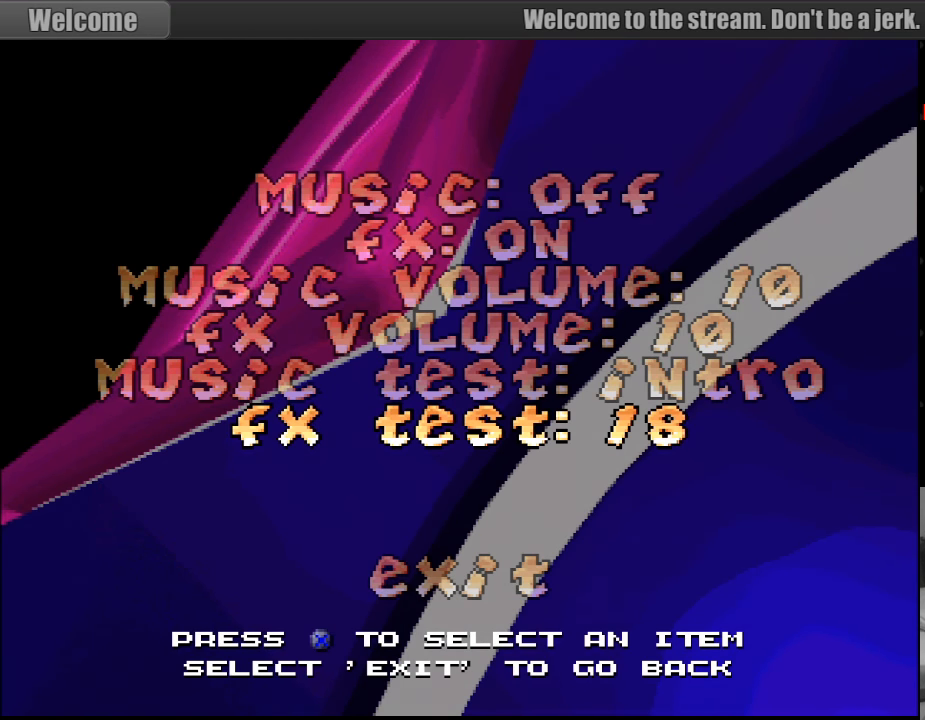
{"buttons": [], "events": []}
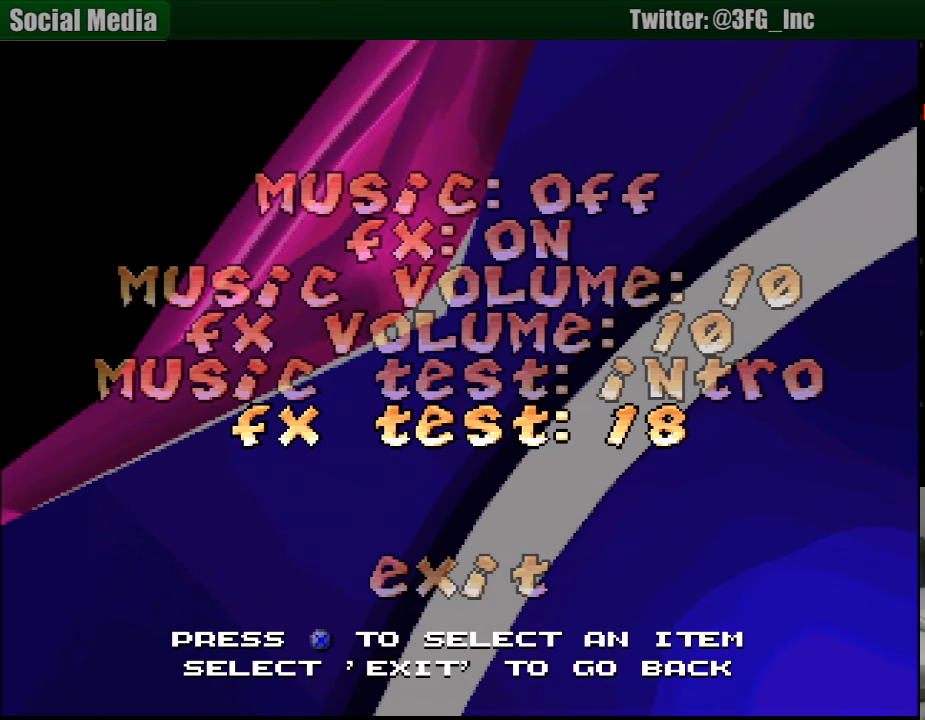
{"buttons": [], "events": [[50, "CROSS", "down"], [200, "CROSS", "up"]]}
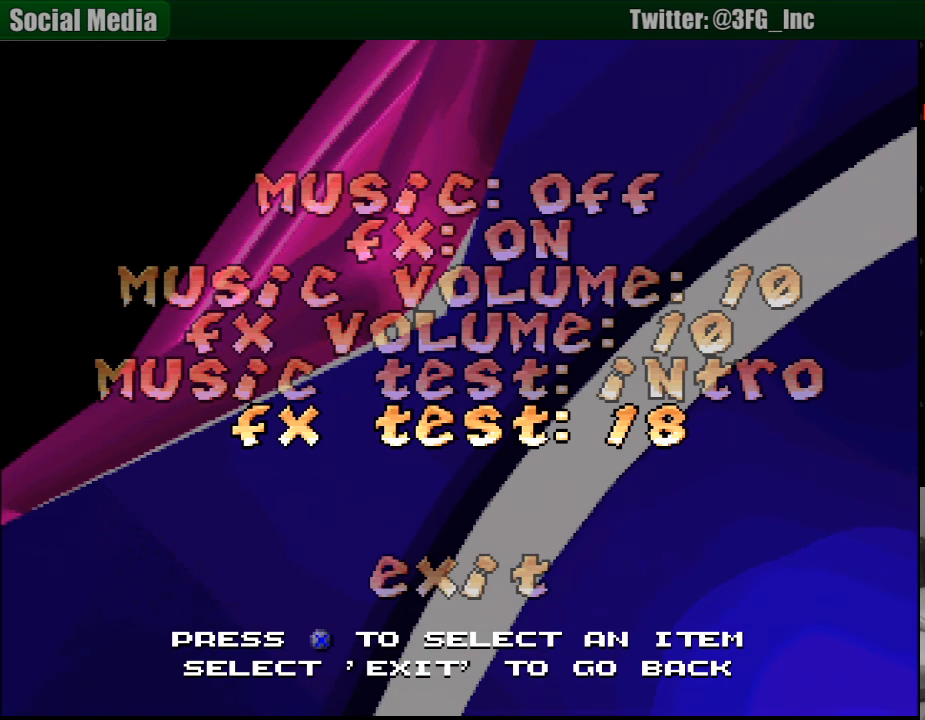
{"buttons": [], "events": []}
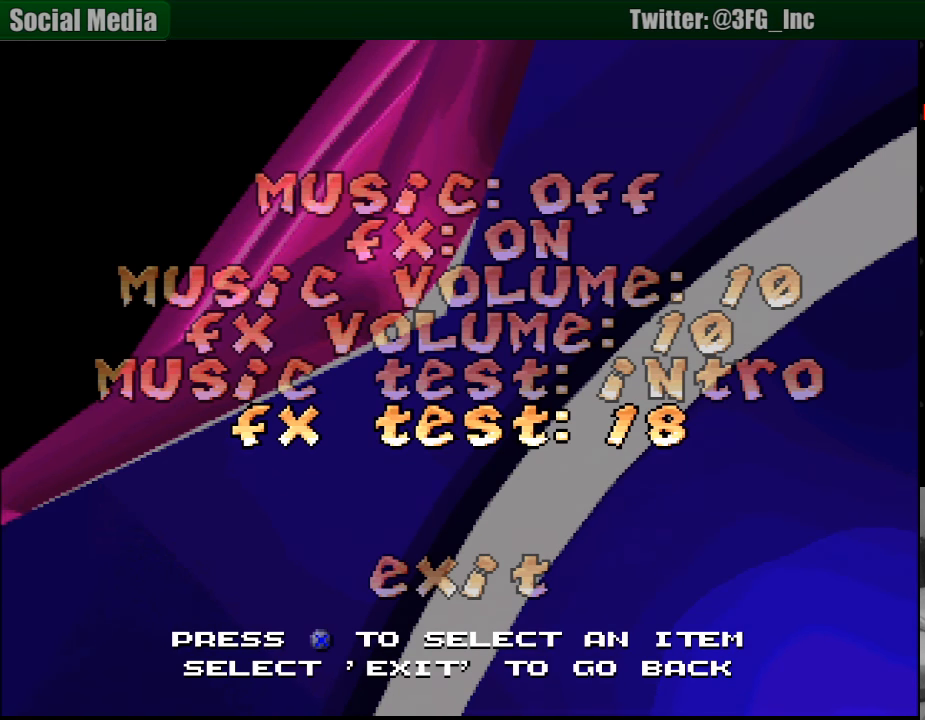
{"buttons": ["CROSS"], "events": [[83, "DPAD_RIGHT", "down"], [183, "DPAD_RIGHT", "up"], [516, "CROSS", "down"]]}
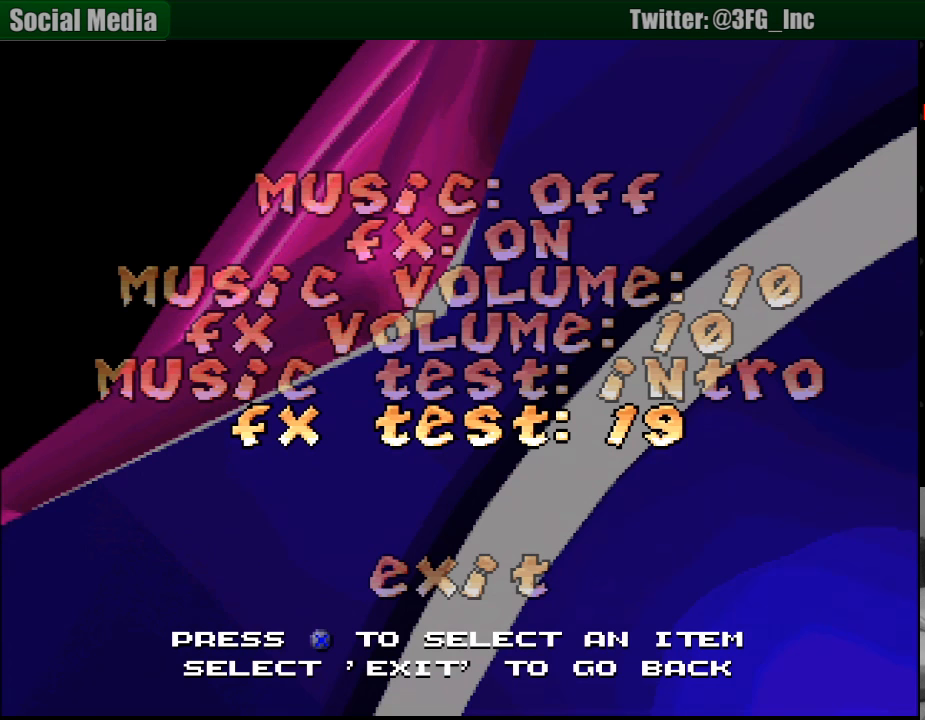
{"buttons": [], "events": [[133, "CROSS", "up"]]}
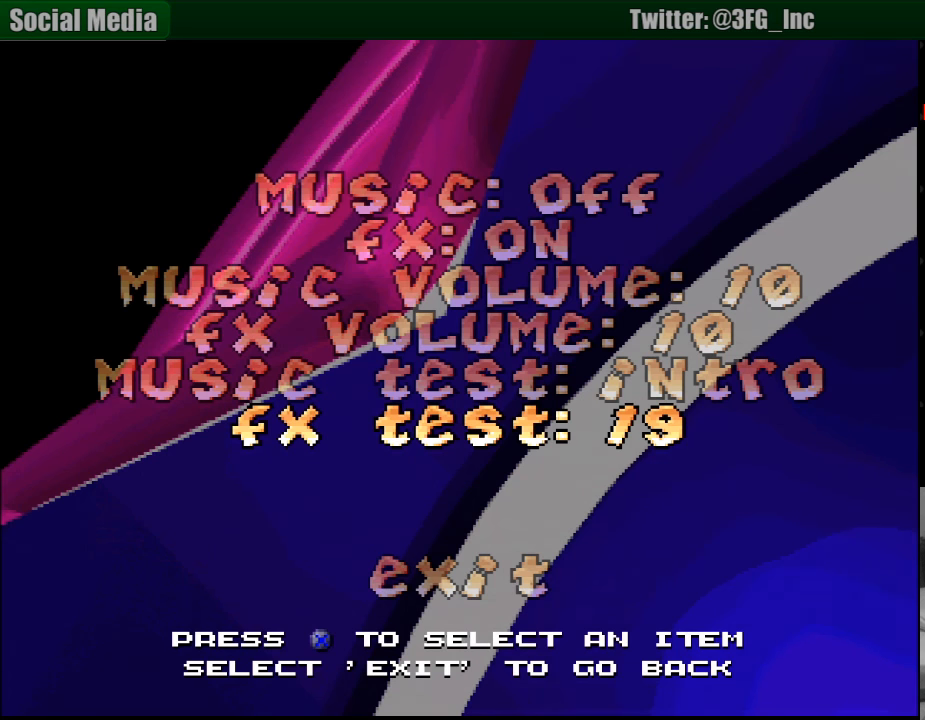
{"buttons": ["CROSS"], "events": [[100, "DPAD_RIGHT", "down"], [233, "DPAD_RIGHT", "up"], [383, "CROSS", "down"]]}
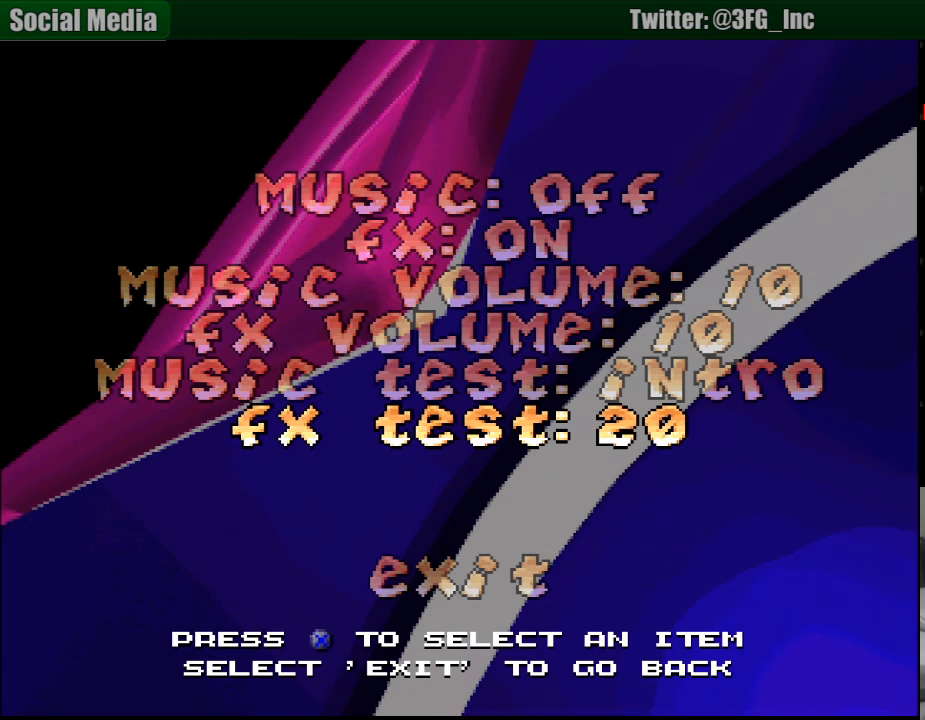
{"buttons": [], "events": [[33, "CROSS", "up"], [400, "DPAD_RIGHT", "down"], [500, "DPAD_RIGHT", "up"]]}
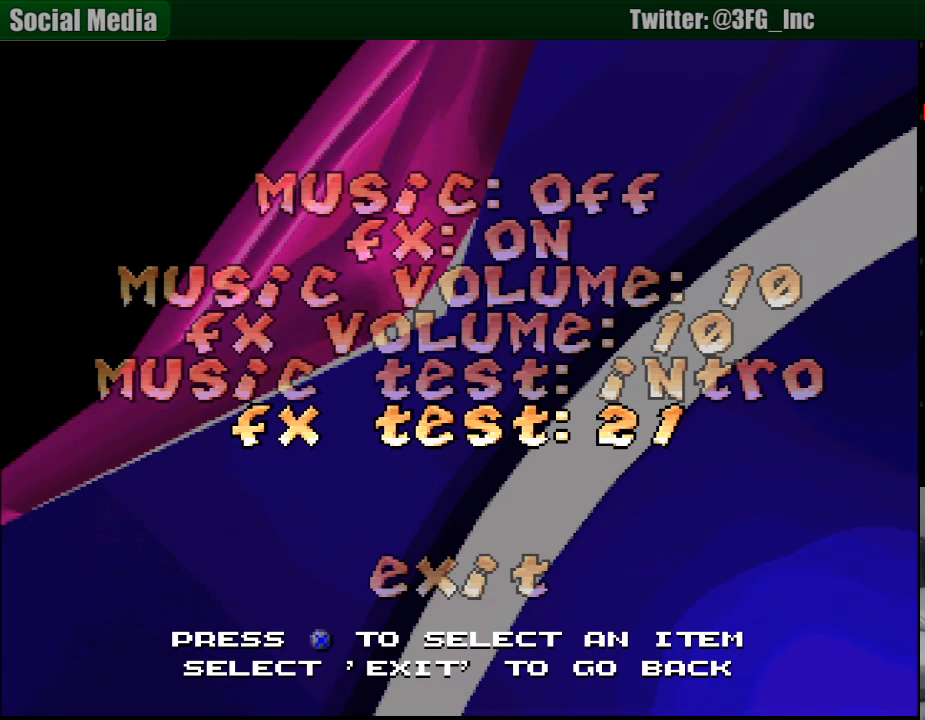
{"buttons": [], "events": [[283, "CROSS", "down"], [433, "CROSS", "up"]]}
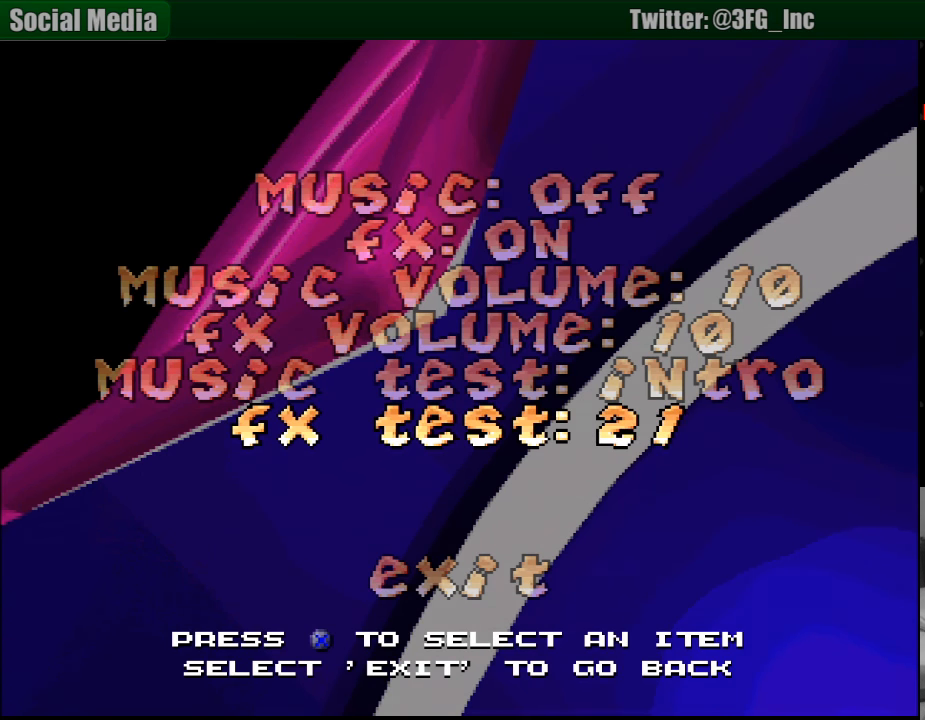
{"buttons": [], "events": [[333, "DPAD_RIGHT", "down"], [433, "DPAD_RIGHT", "up"]]}
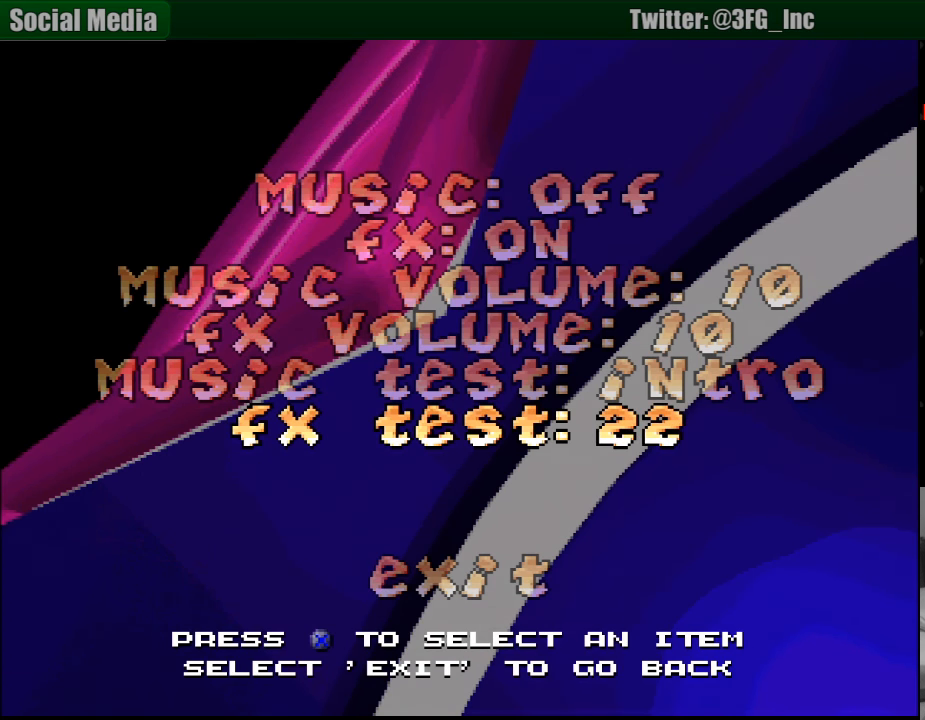
{"buttons": [], "events": [[33, "CROSS", "down"], [183, "CROSS", "up"]]}
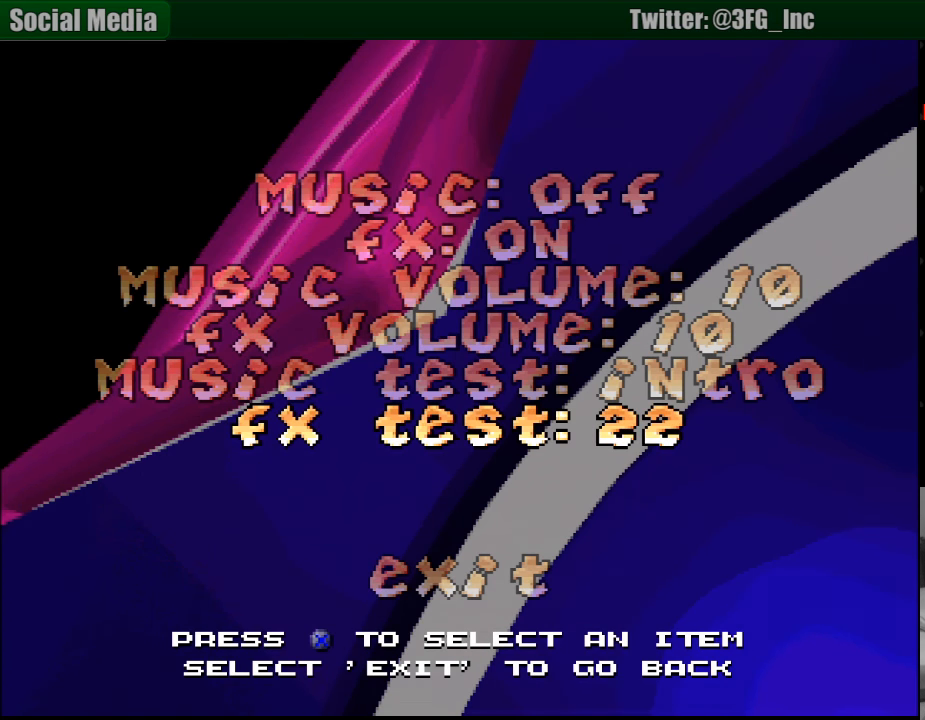
{"buttons": ["CROSS"], "events": [[167, "DPAD_RIGHT", "down"], [300, "DPAD_RIGHT", "up"], [400, "CROSS", "down"]]}
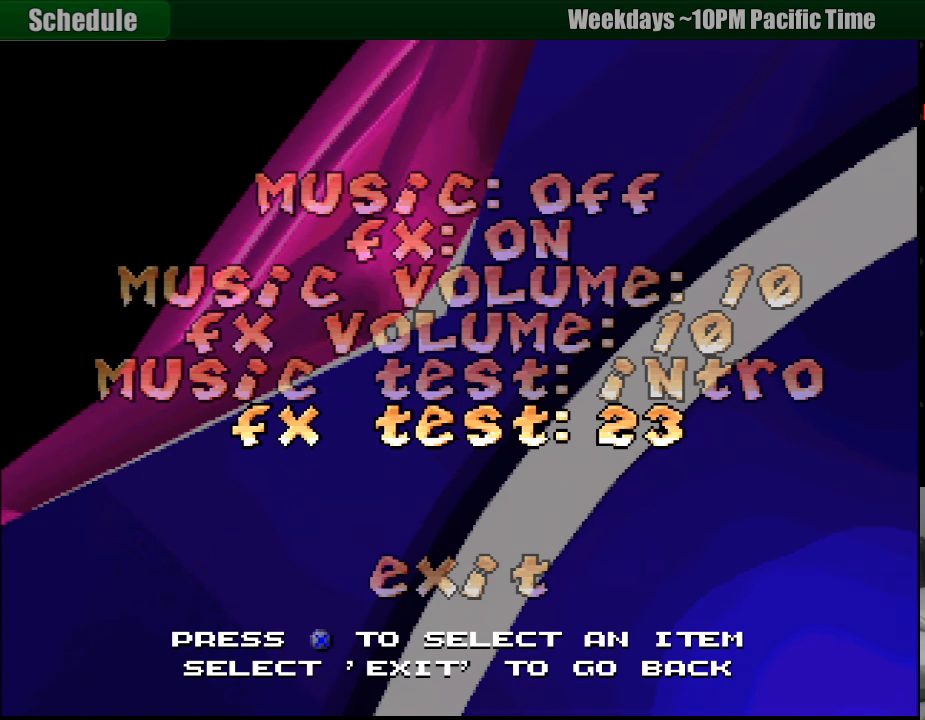
{"buttons": ["DPAD_RIGHT"], "events": [[50, "CROSS", "up"], [467, "DPAD_RIGHT", "down"]]}
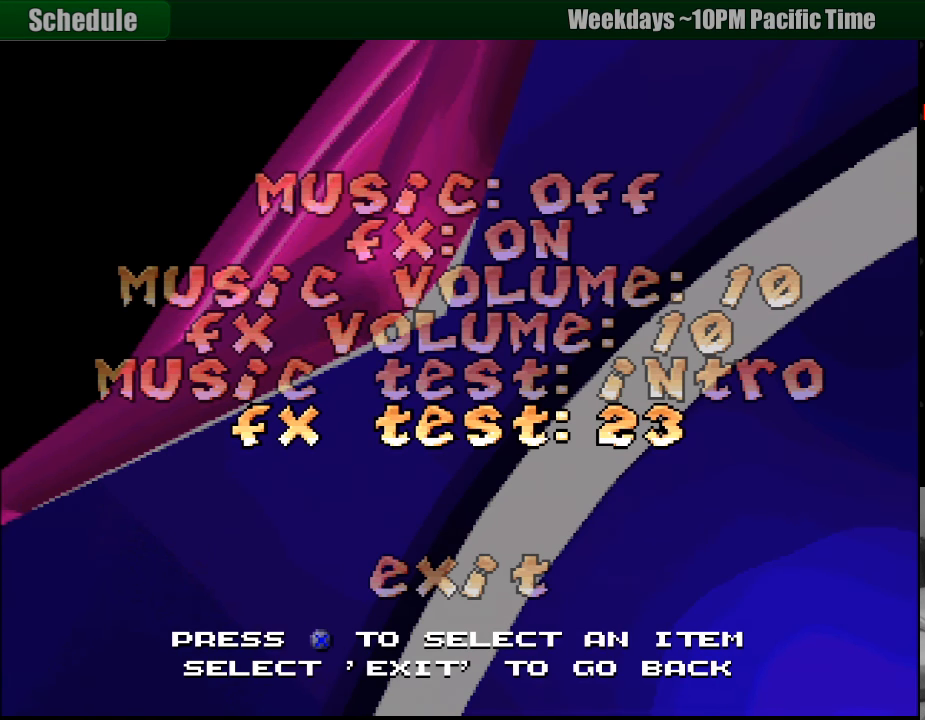
{"buttons": [], "events": [[83, "DPAD_RIGHT", "up"], [133, "CROSS", "down"], [267, "CROSS", "up"]]}
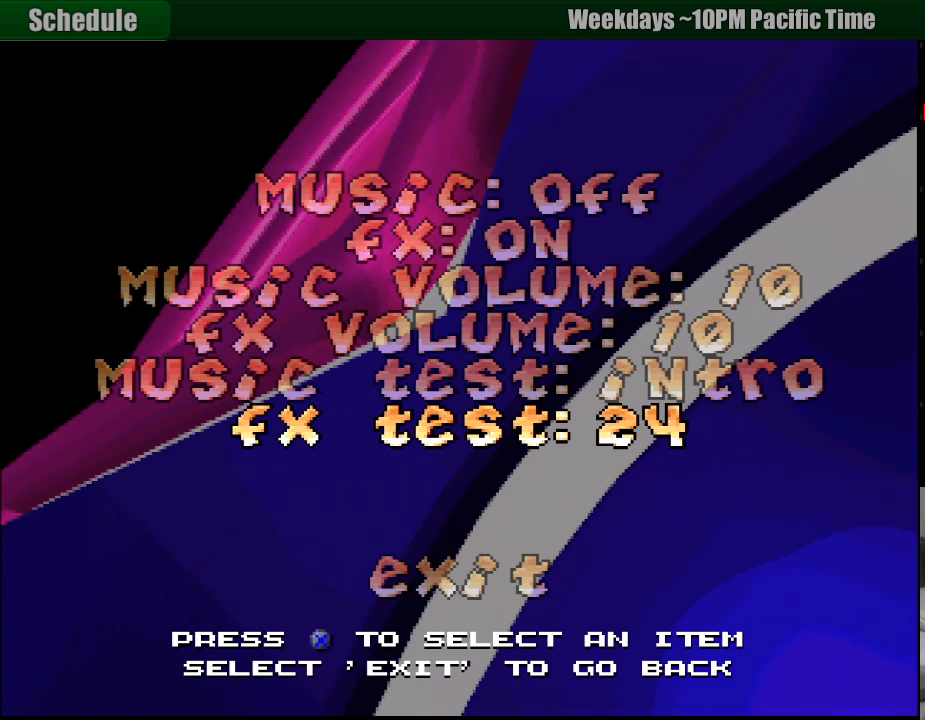
{"buttons": [], "events": []}
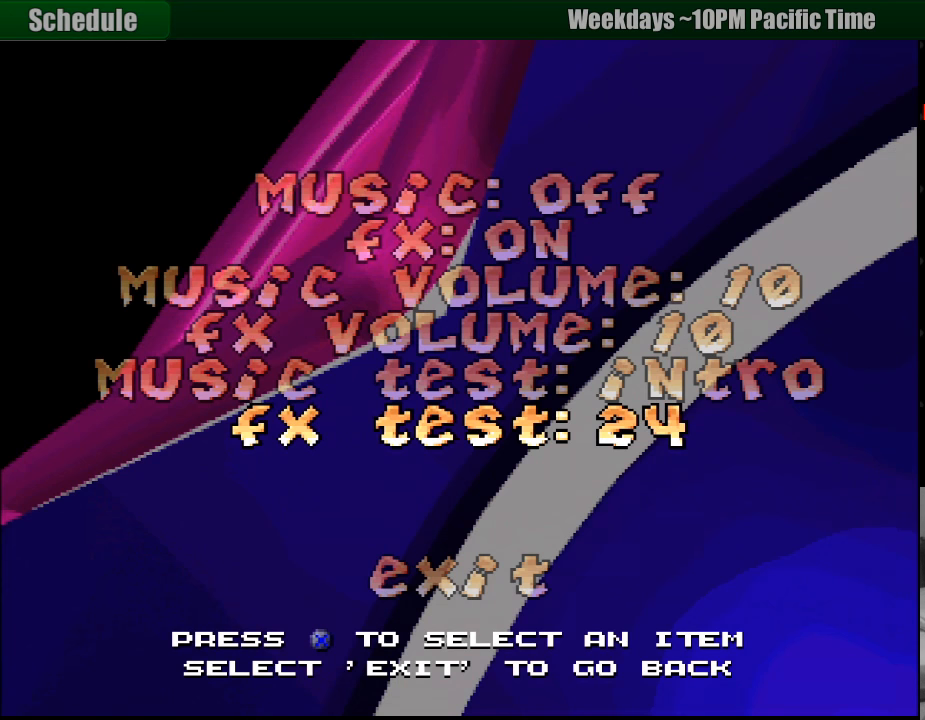
{"buttons": [], "events": []}
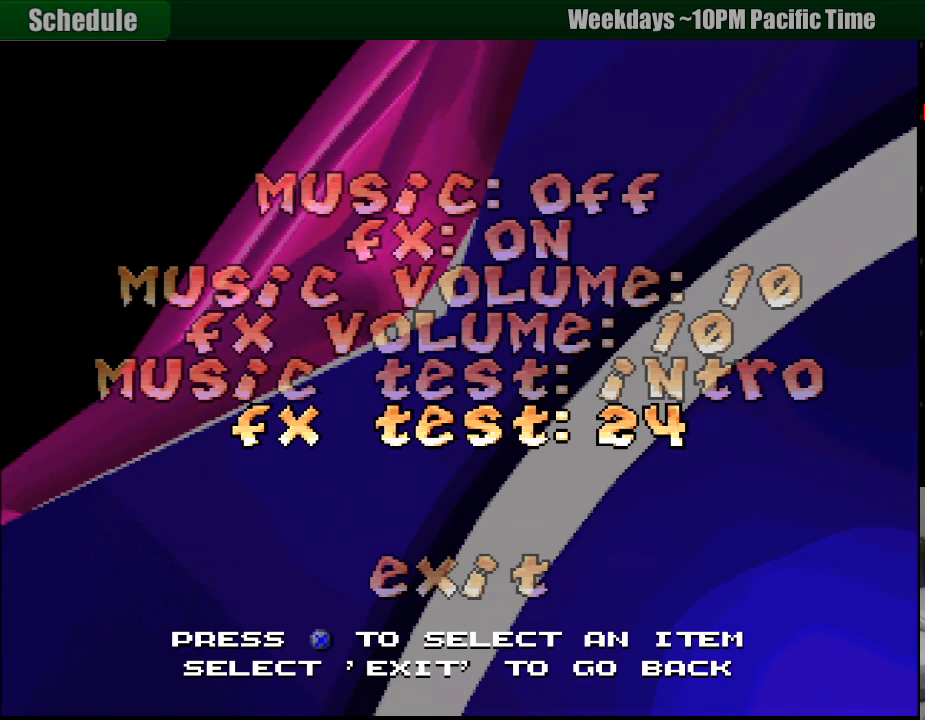
{"buttons": [], "events": [[316, "DPAD_RIGHT", "down"], [433, "DPAD_RIGHT", "up"]]}
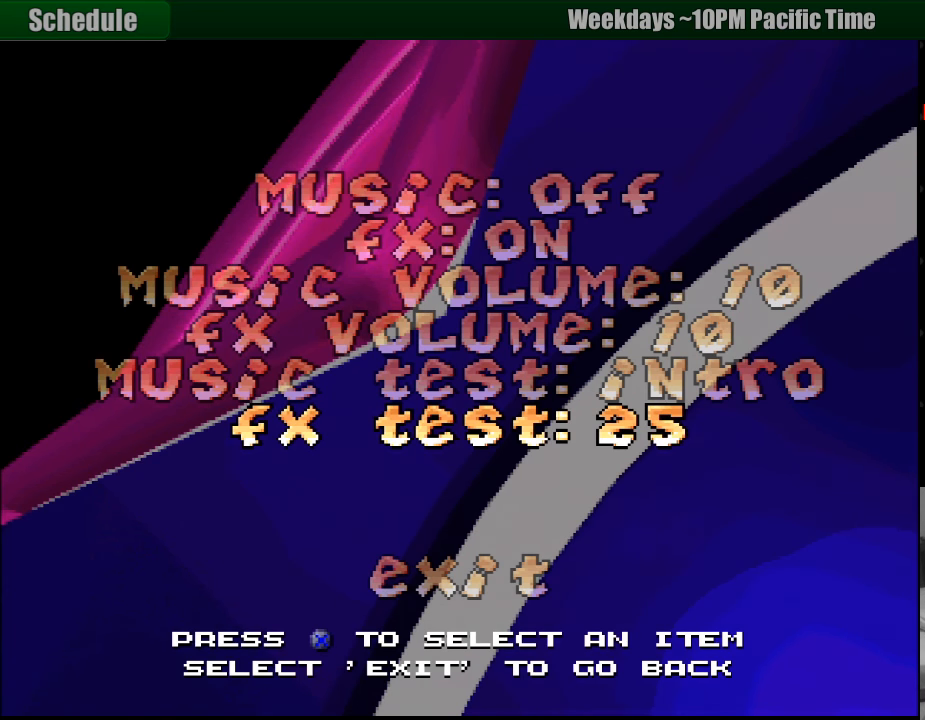
{"buttons": [], "events": [[16, "CROSS", "down"], [183, "CROSS", "up"]]}
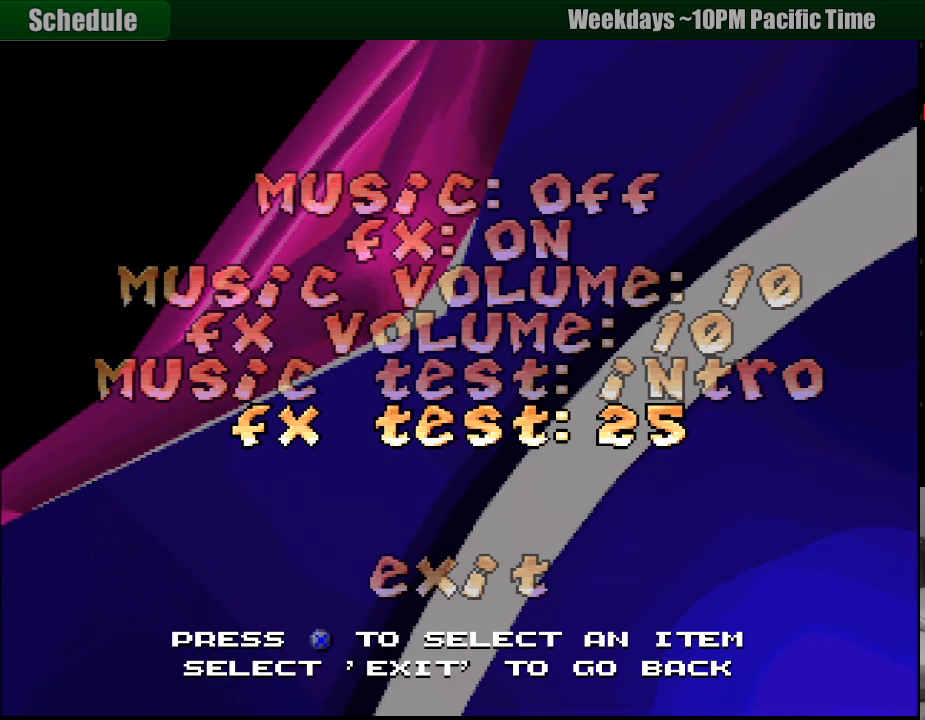
{"buttons": [], "events": []}
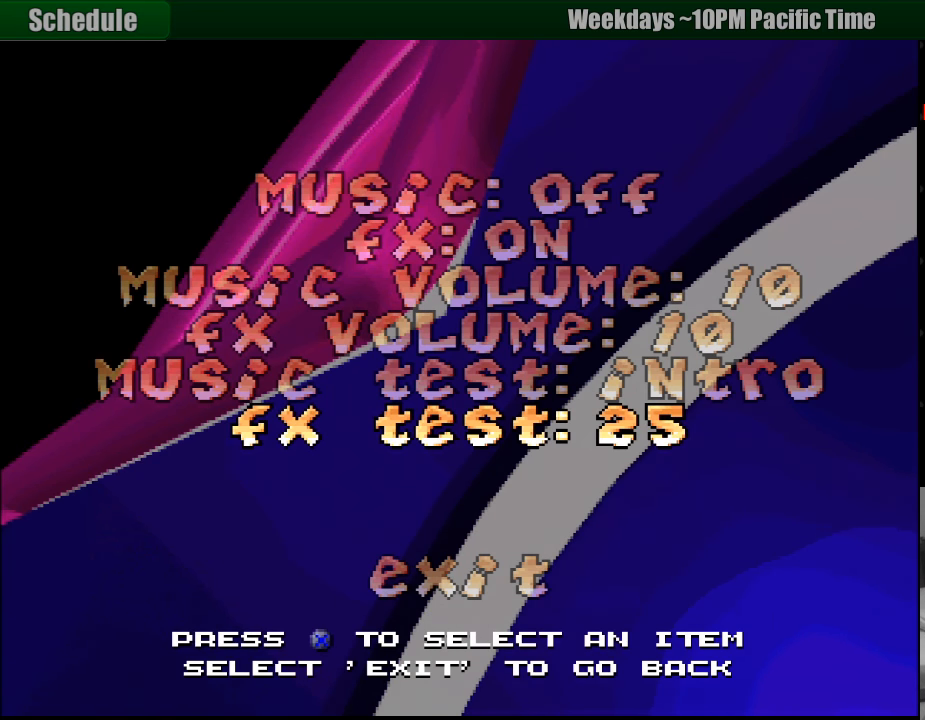
{"buttons": ["CROSS"], "events": [[333, "DPAD_RIGHT", "down"], [416, "DPAD_RIGHT", "up"], [500, "CROSS", "down"]]}
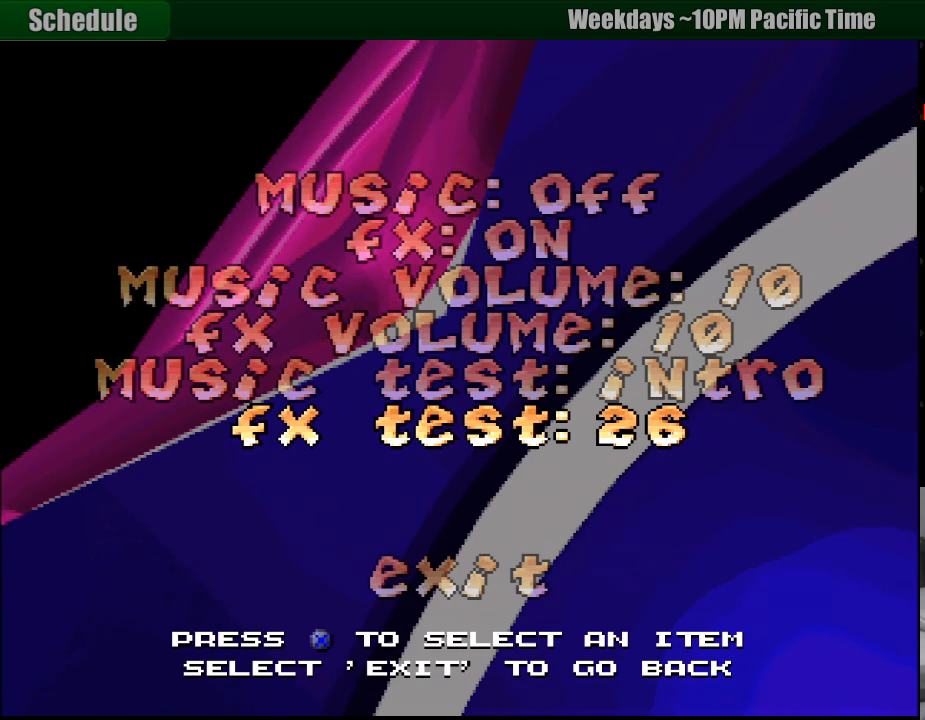
{"buttons": [], "events": [[133, "CROSS", "up"]]}
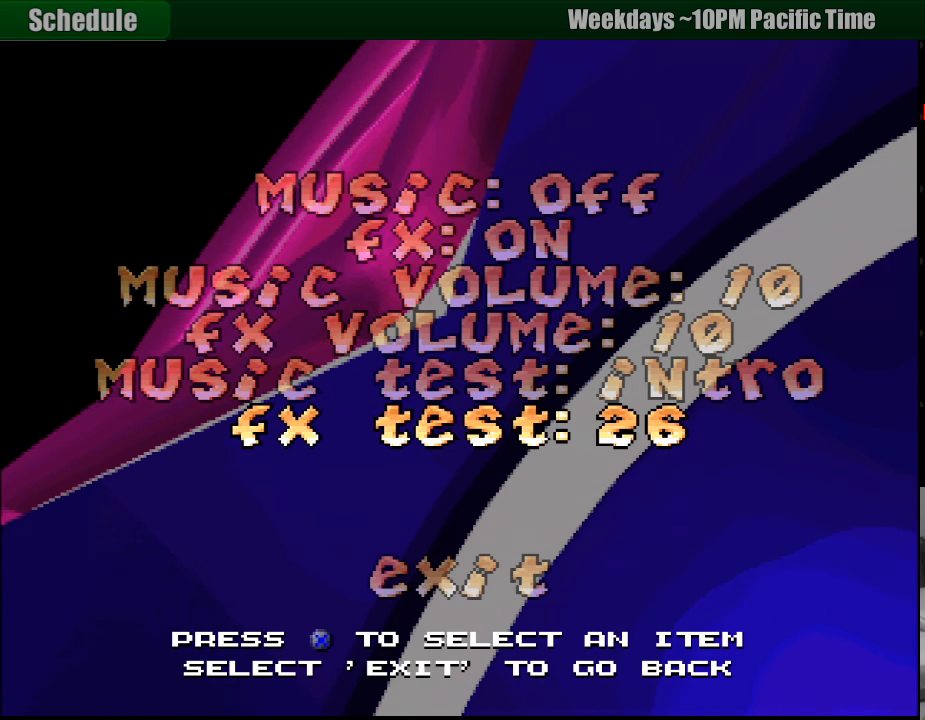
{"buttons": ["CROSS"], "events": [[300, "DPAD_RIGHT", "down"], [400, "DPAD_RIGHT", "up"], [483, "CROSS", "down"]]}
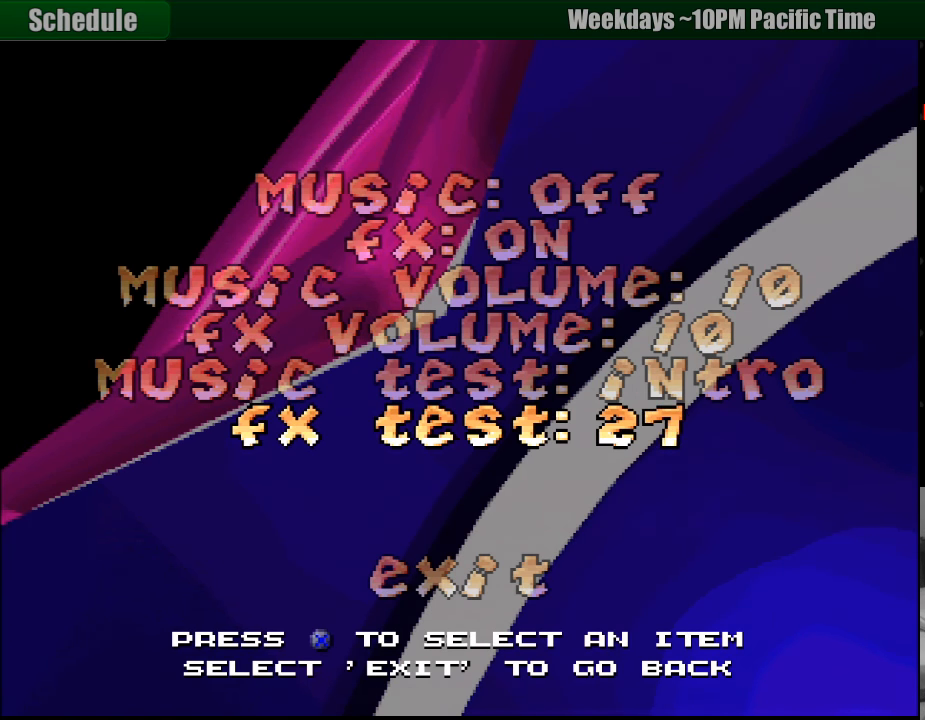
{"buttons": [], "events": [[166, "CROSS", "up"]]}
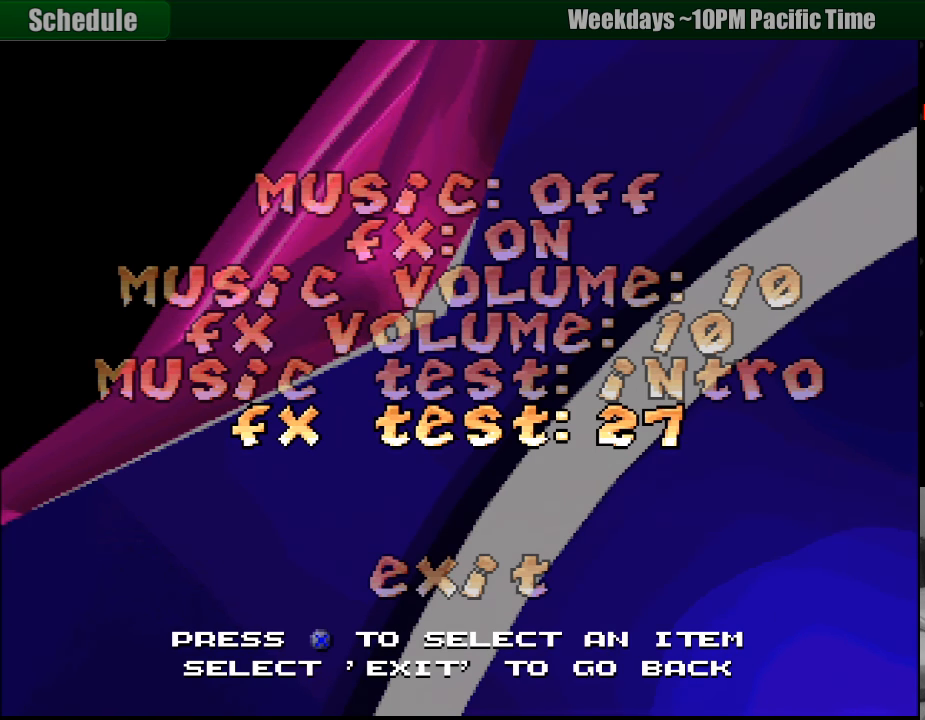
{"buttons": [], "events": [[200, "DPAD_RIGHT", "down"], [300, "DPAD_RIGHT", "up"]]}
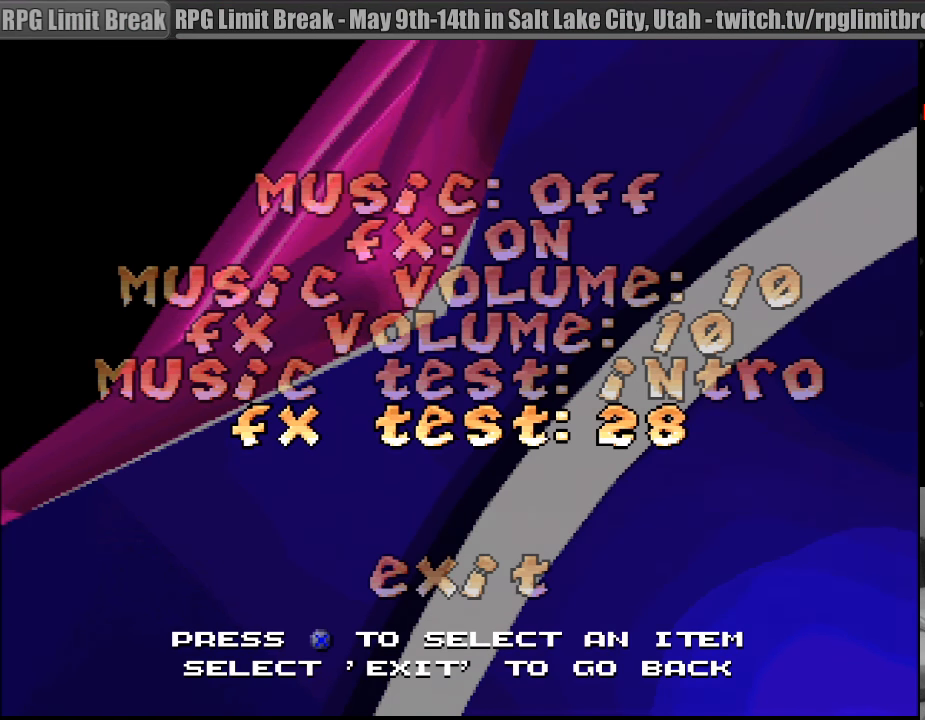
{"buttons": [], "events": [[133, "CROSS", "down"], [350, "CROSS", "up"]]}
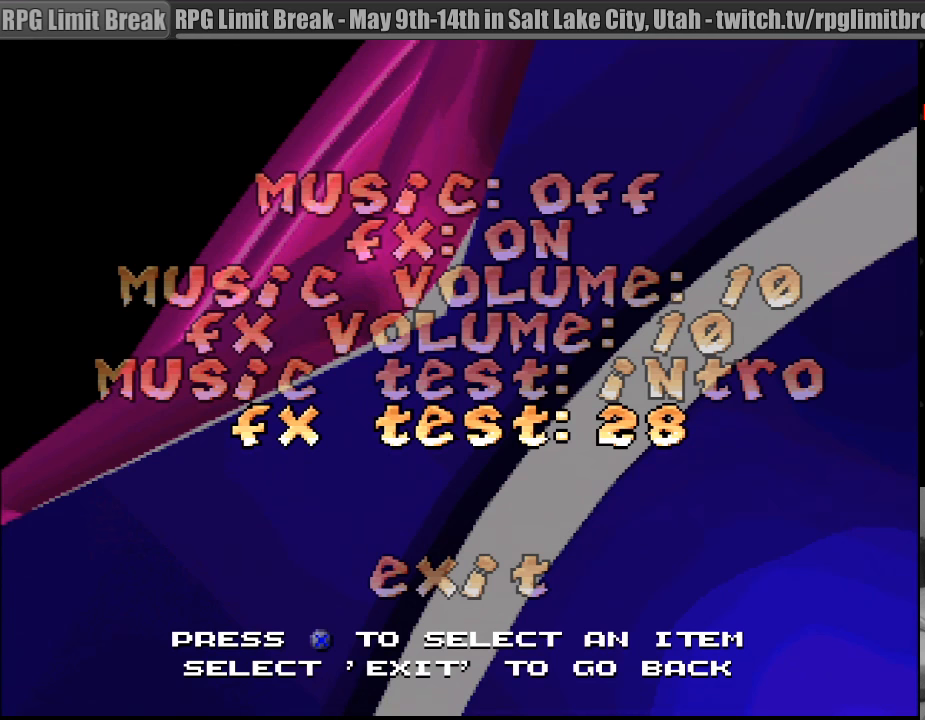
{"buttons": ["CROSS"], "events": [[267, "DPAD_RIGHT", "down"], [367, "DPAD_RIGHT", "up"], [483, "CROSS", "down"]]}
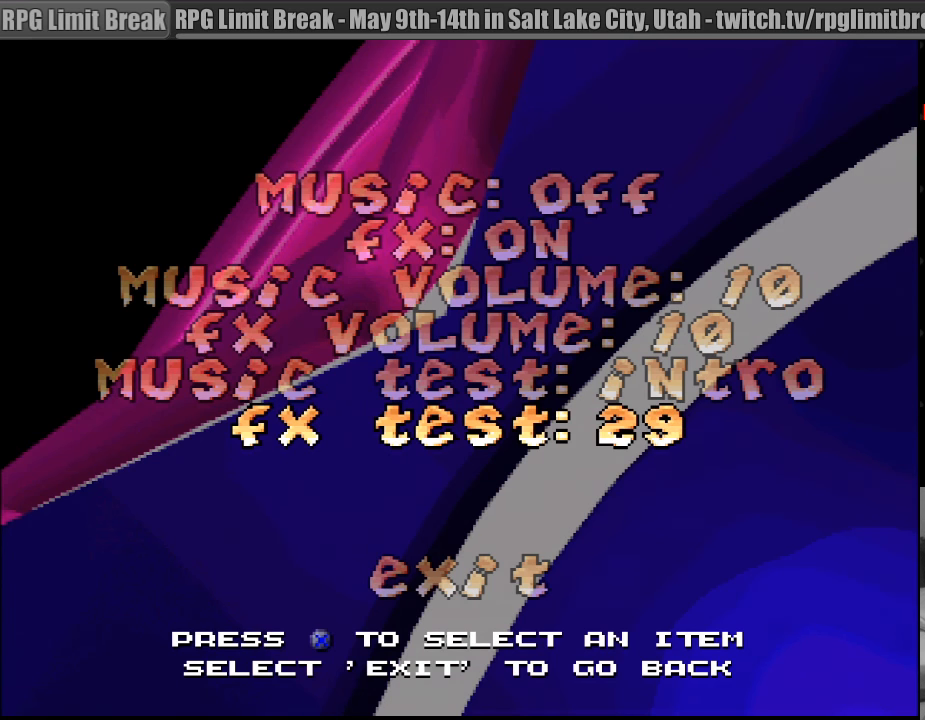
{"buttons": [], "events": [[133, "CROSS", "up"]]}